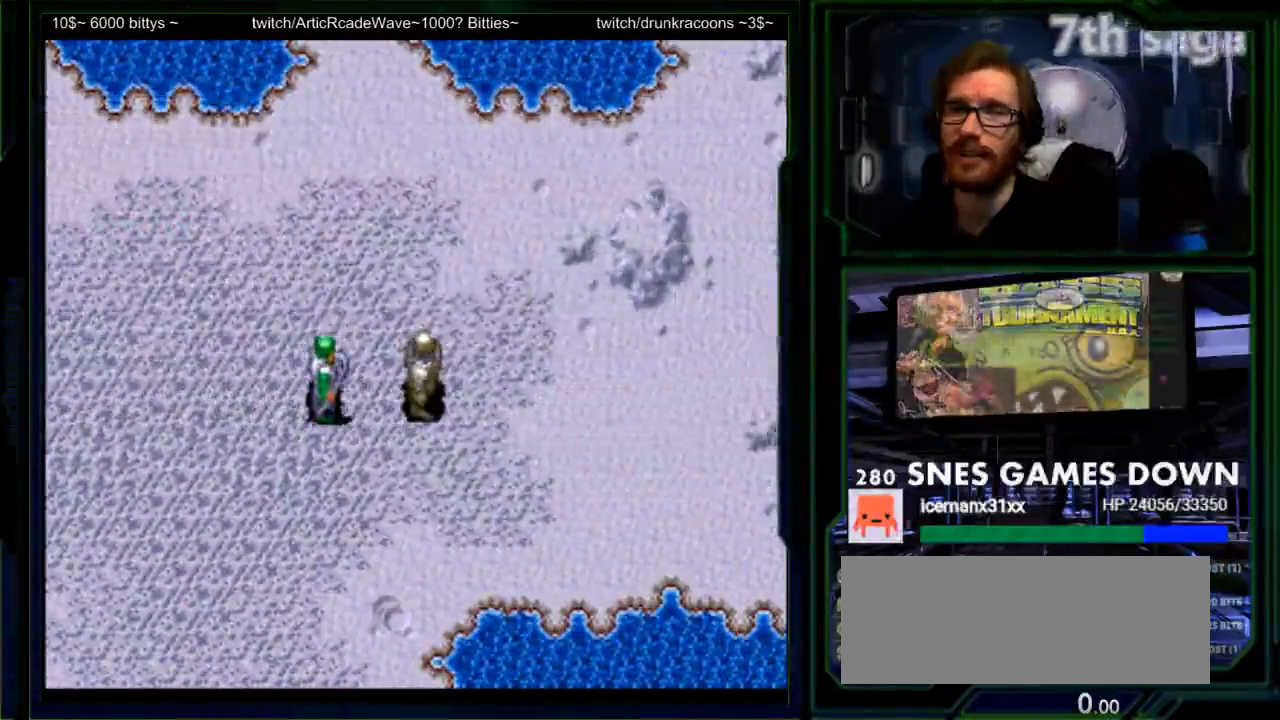
Gameplay with a controller (Nintendo layout); each line is a JSON object with the inputs held at the frame after it. "events" lists button and stick changes between this image and that frame as [ms after this image, input, new state], when the widget could be followed in between. Not read: L1 L3 R1 R3.
{"buttons": ["A"], "events": []}
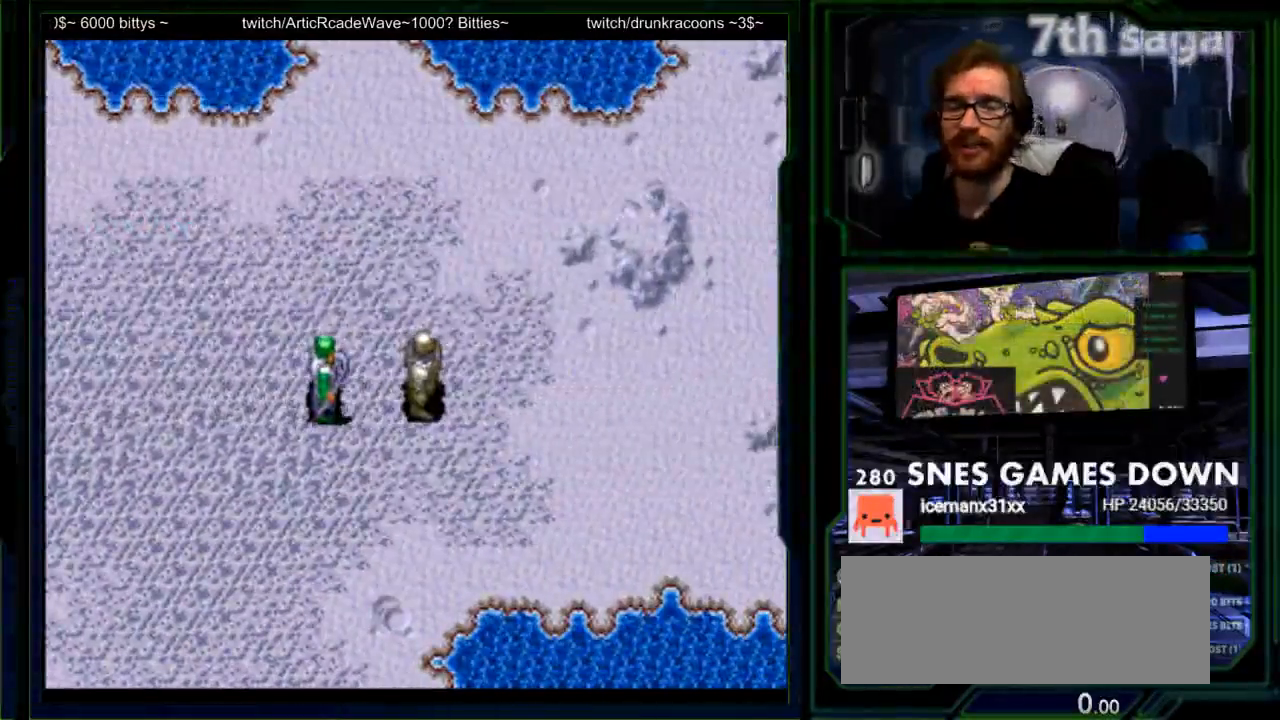
{"buttons": ["A"], "events": []}
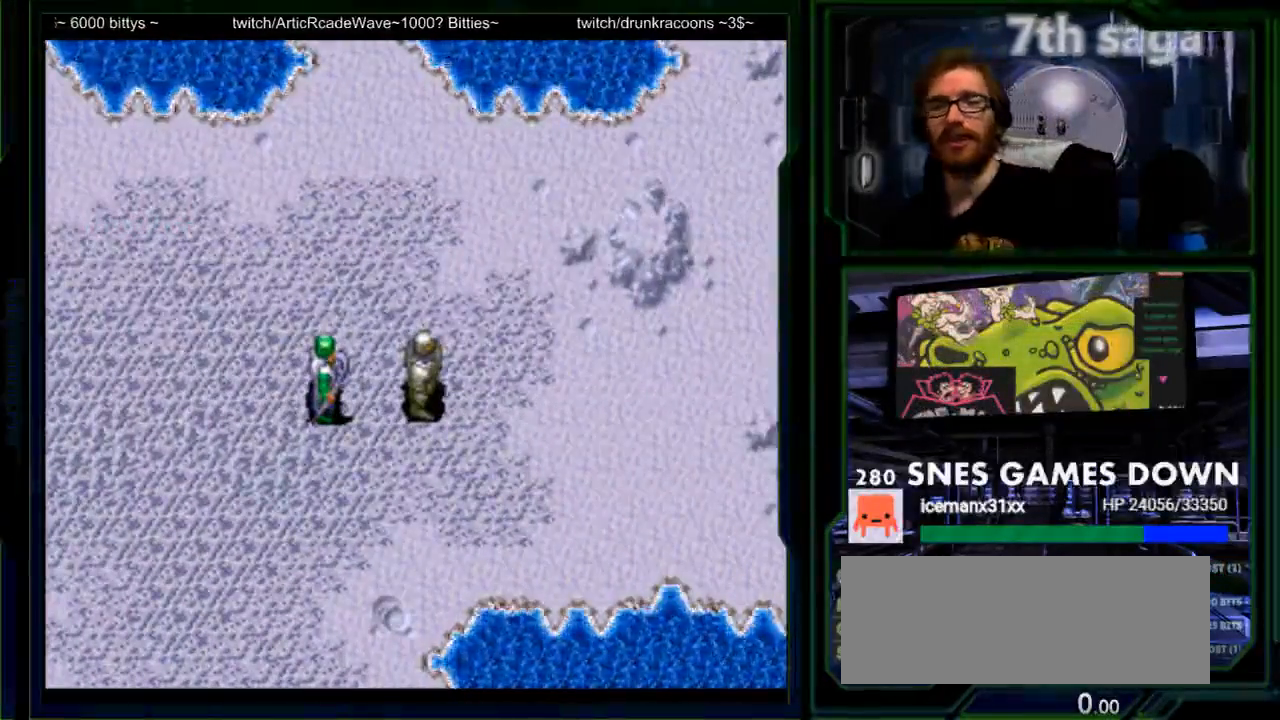
{"buttons": ["A"], "events": [[317, "A", "up"], [450, "A", "down"]]}
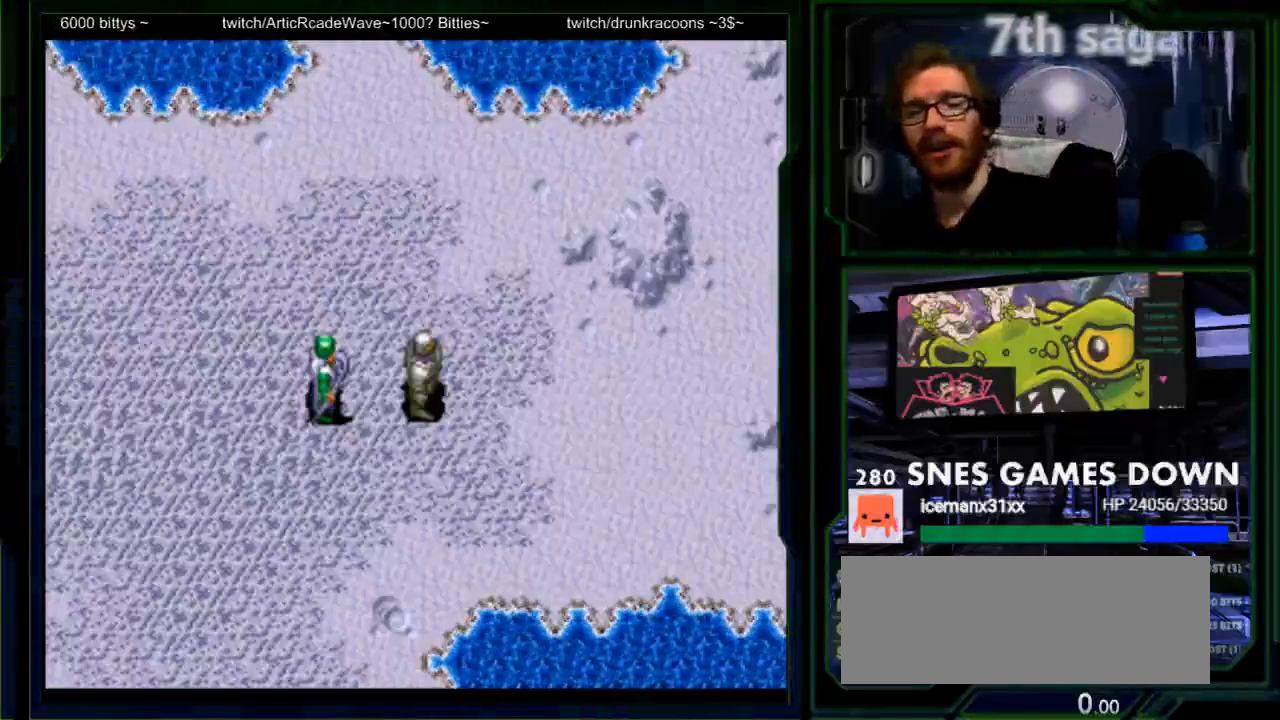
{"buttons": [], "events": [[83, "A", "up"], [367, "A", "down"], [500, "A", "up"]]}
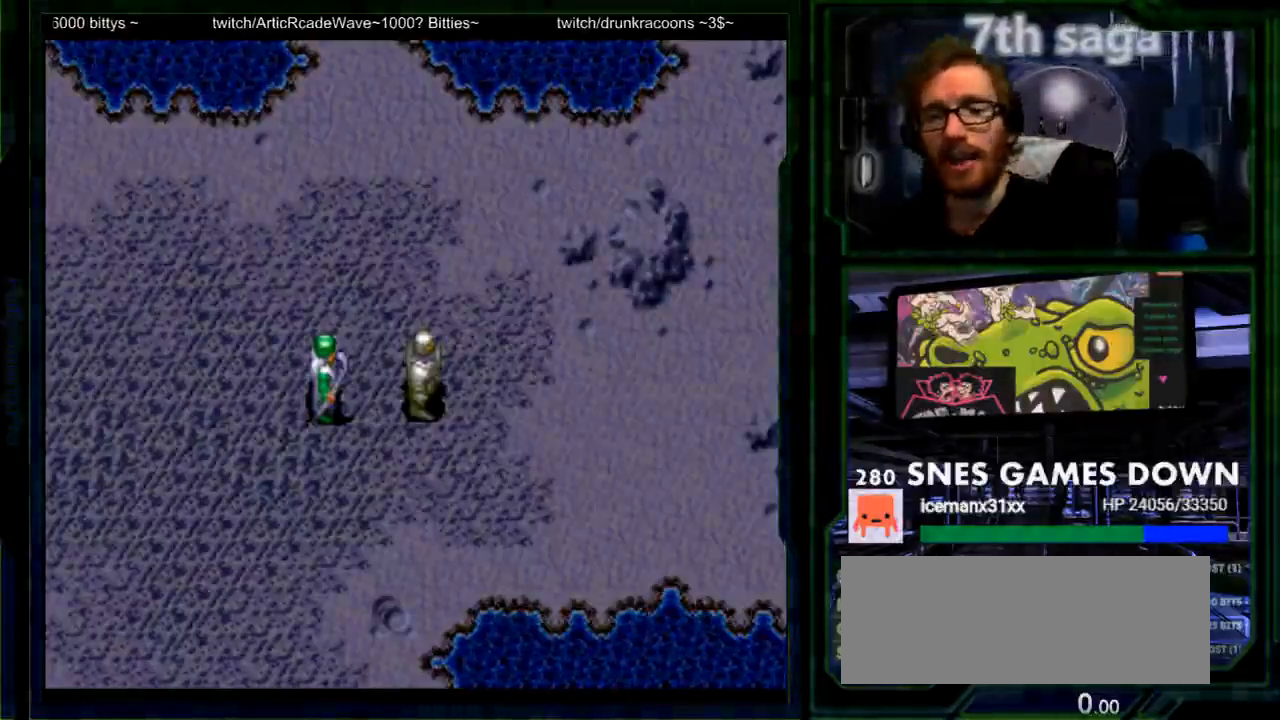
{"buttons": ["A"], "events": [[217, "A", "down"], [350, "A", "up"], [483, "A", "down"]]}
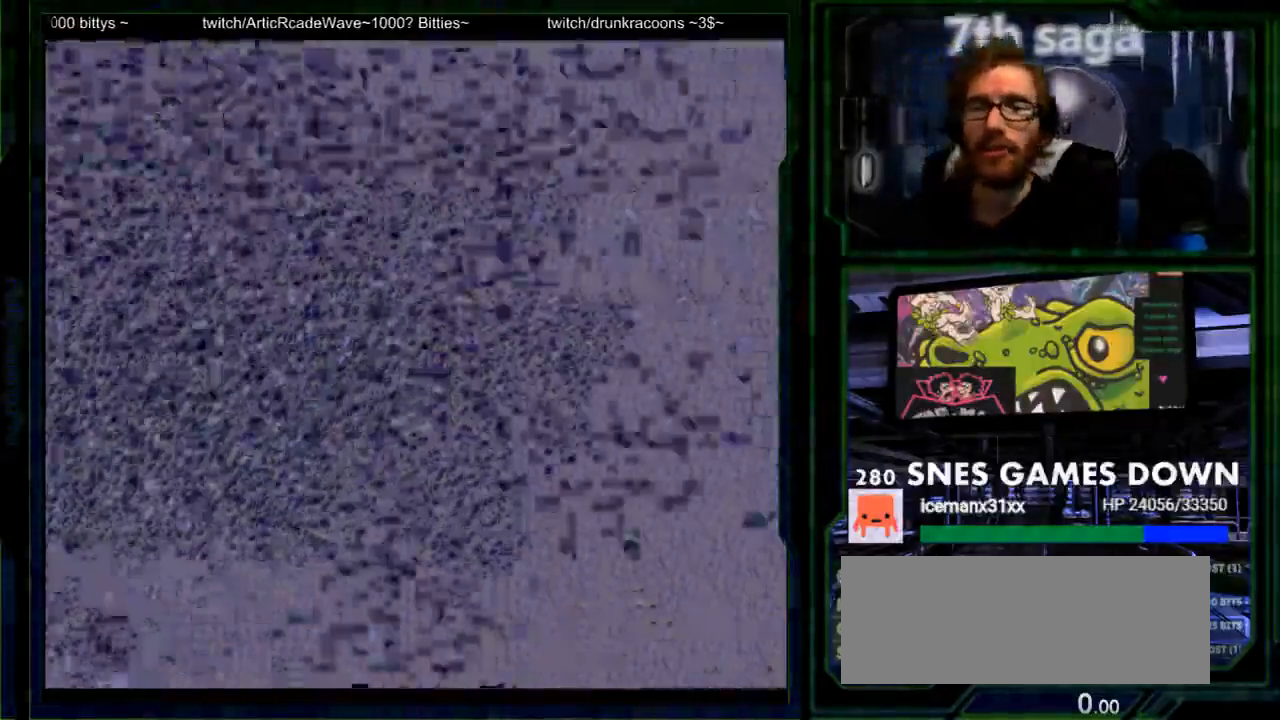
{"buttons": [], "events": [[100, "A", "up"], [150, "A", "down"], [450, "A", "up"]]}
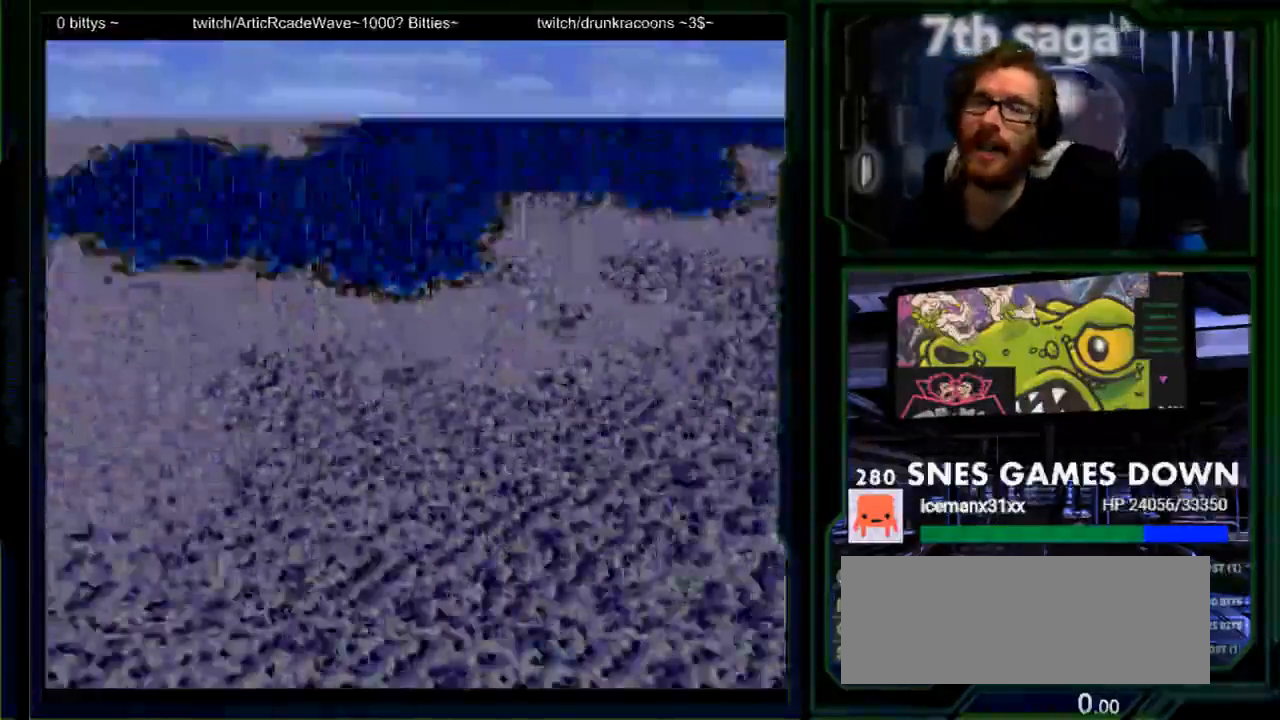
{"buttons": [], "events": [[117, "A", "down"], [233, "A", "up"]]}
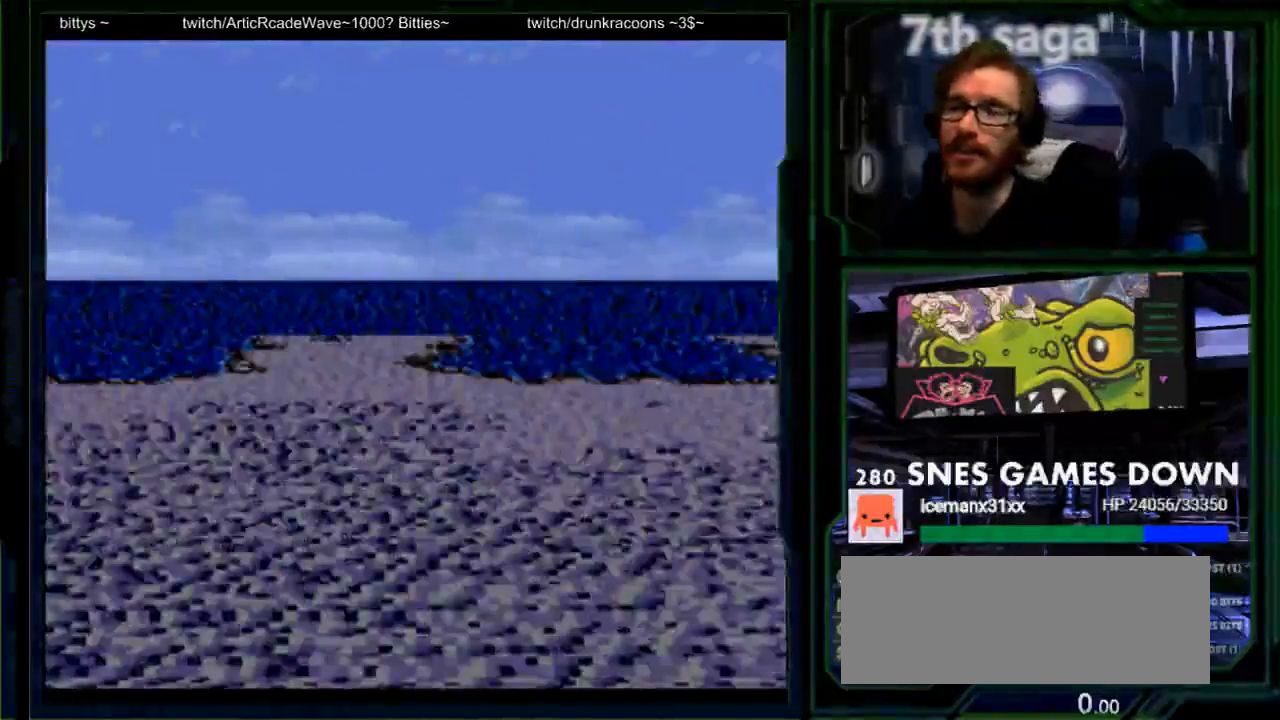
{"buttons": [], "events": []}
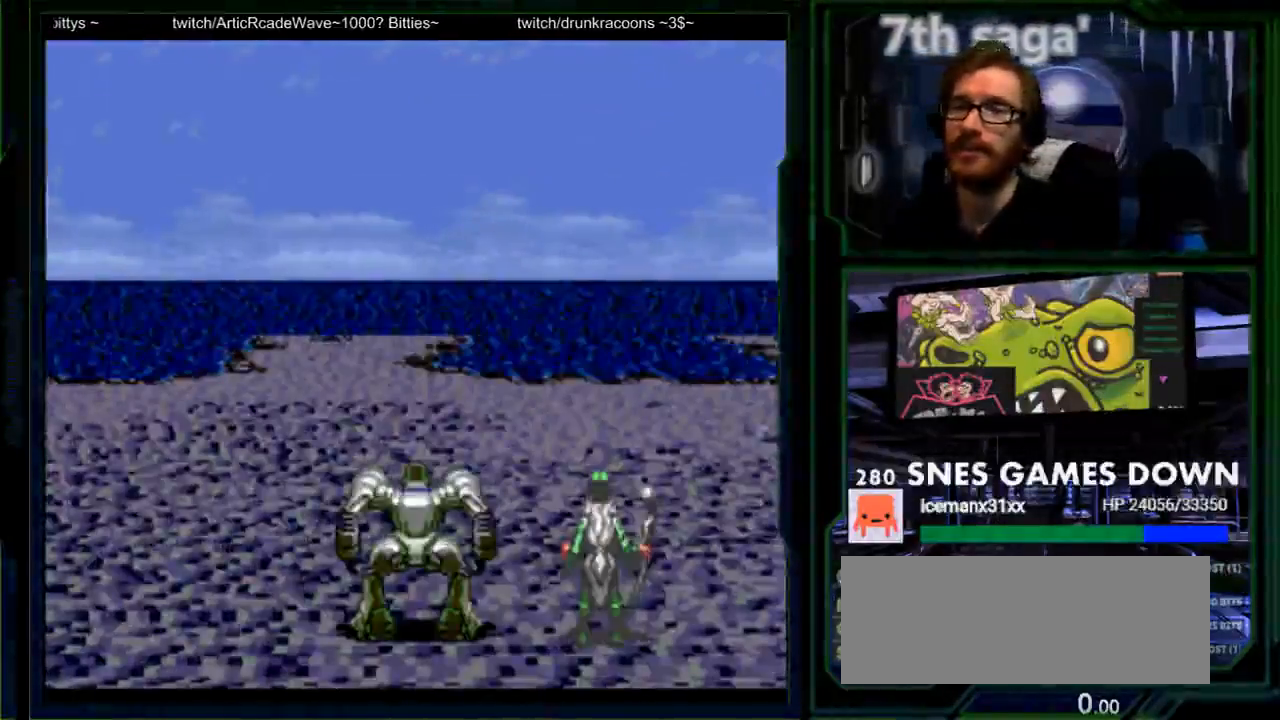
{"buttons": [], "events": []}
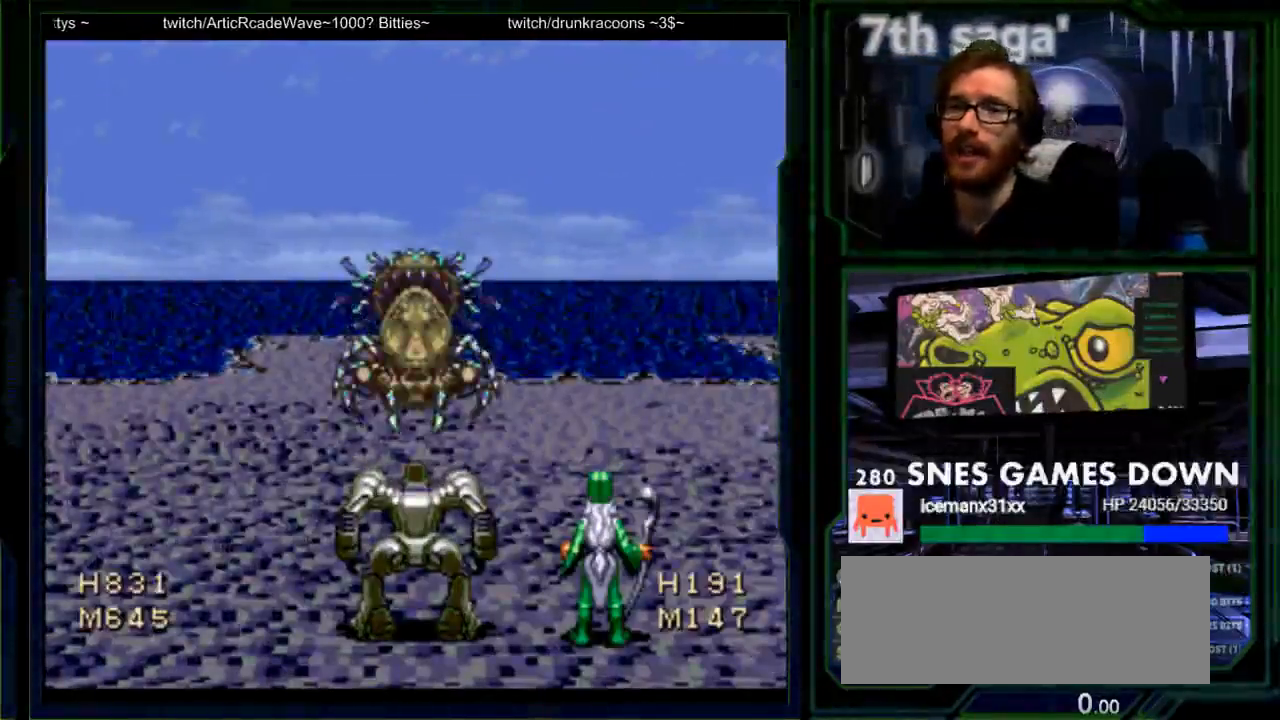
{"buttons": [], "events": [[350, "A", "down"], [450, "A", "up"]]}
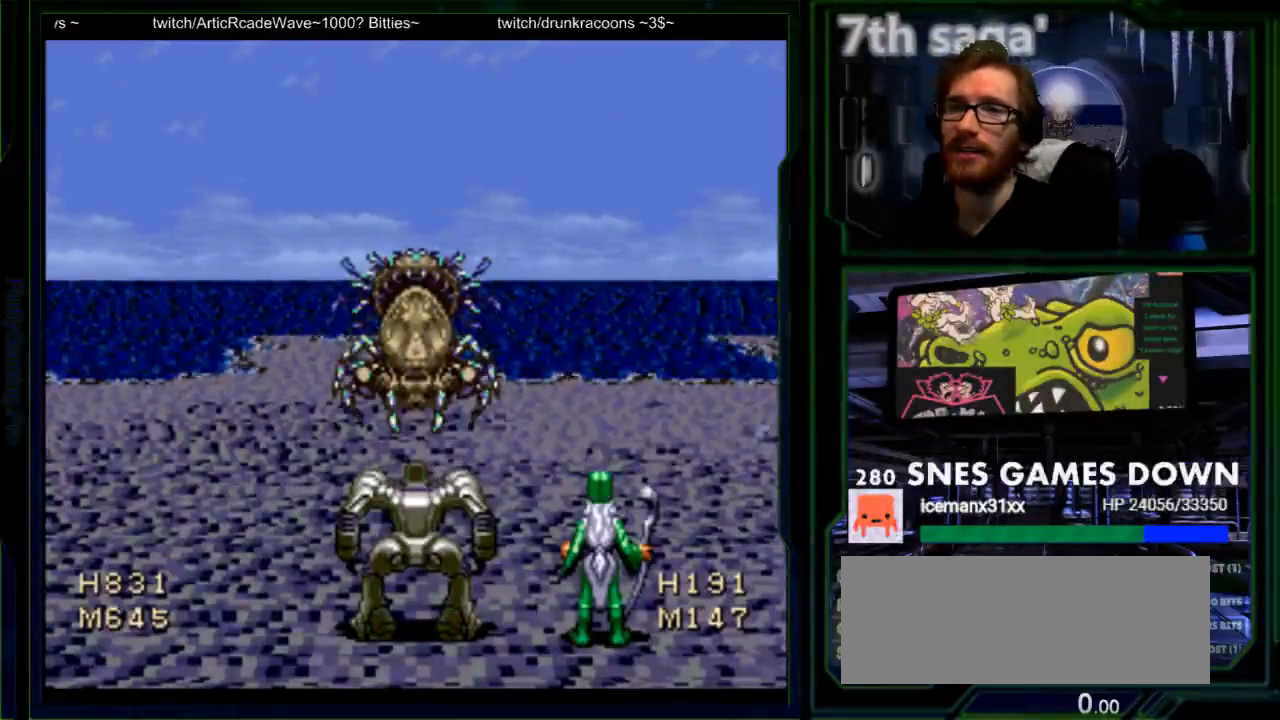
{"buttons": [], "events": []}
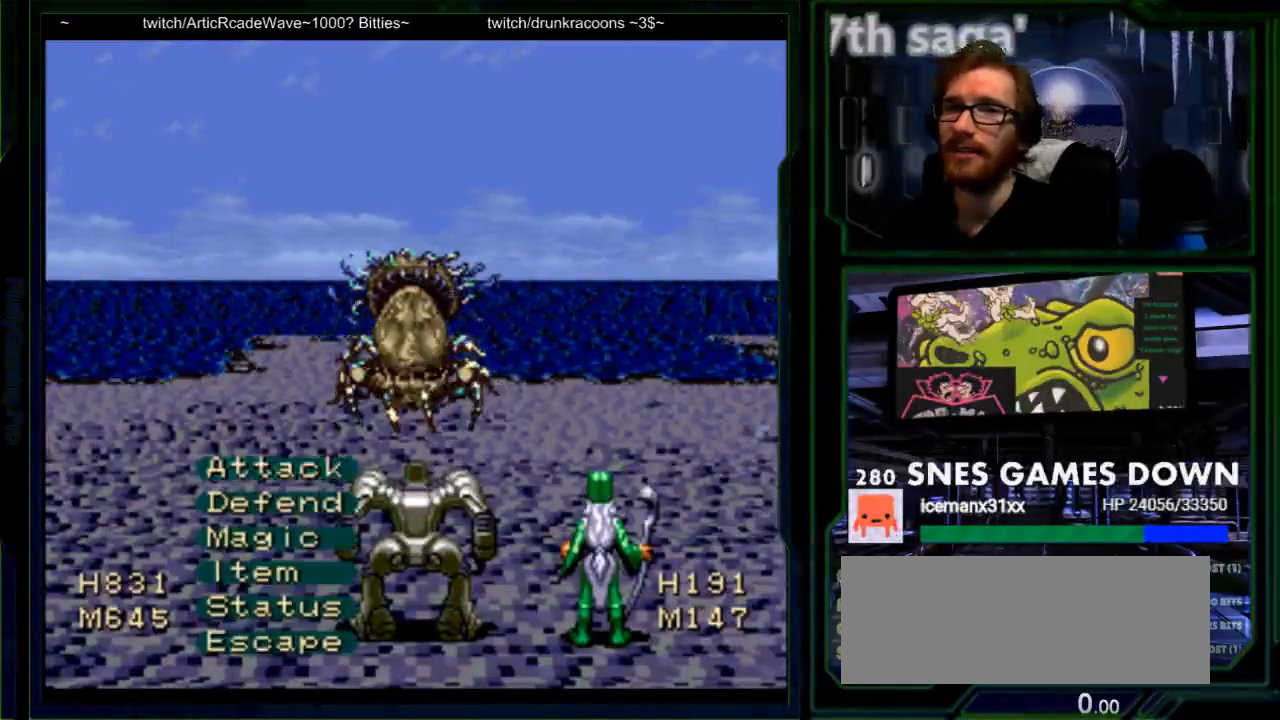
{"buttons": ["A"], "events": [[17, "A", "down"], [150, "A", "up"], [267, "A", "down"], [367, "A", "up"], [467, "A", "down"]]}
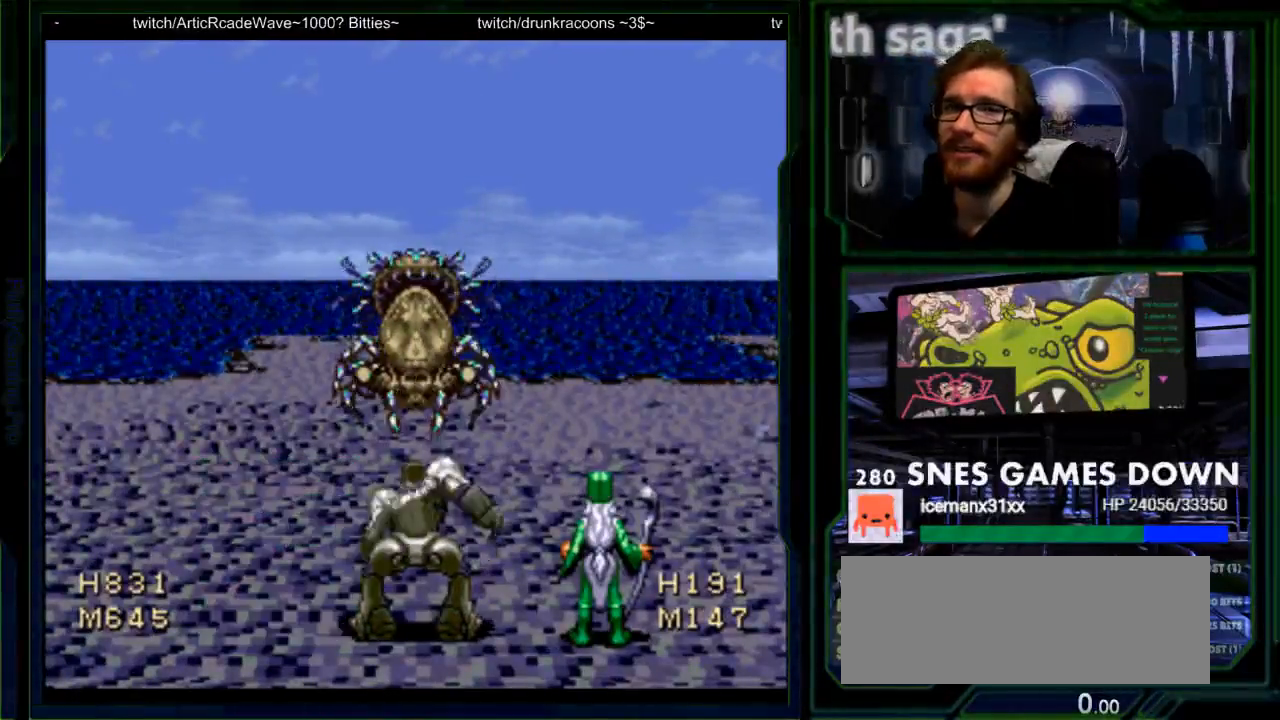
{"buttons": ["A"], "events": [[100, "A", "up"], [200, "A", "down"], [283, "A", "up"], [417, "A", "down"]]}
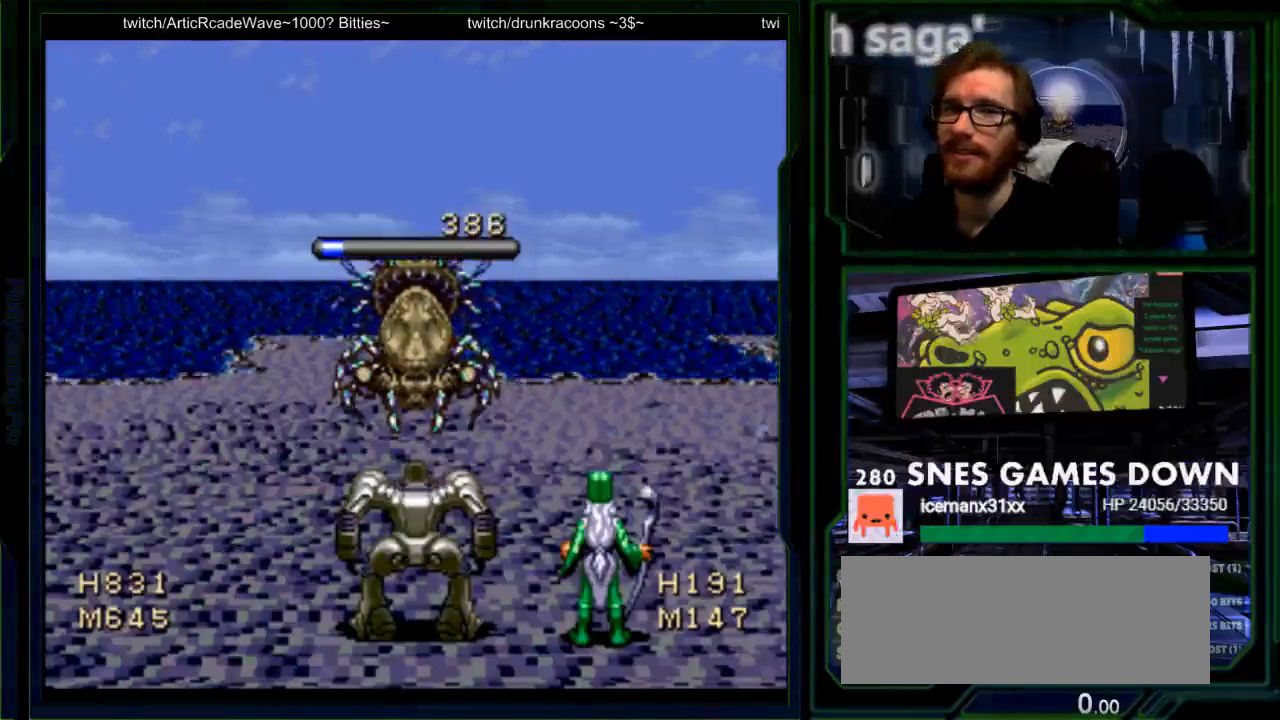
{"buttons": [], "events": [[50, "A", "up"], [150, "A", "down"], [267, "A", "up"]]}
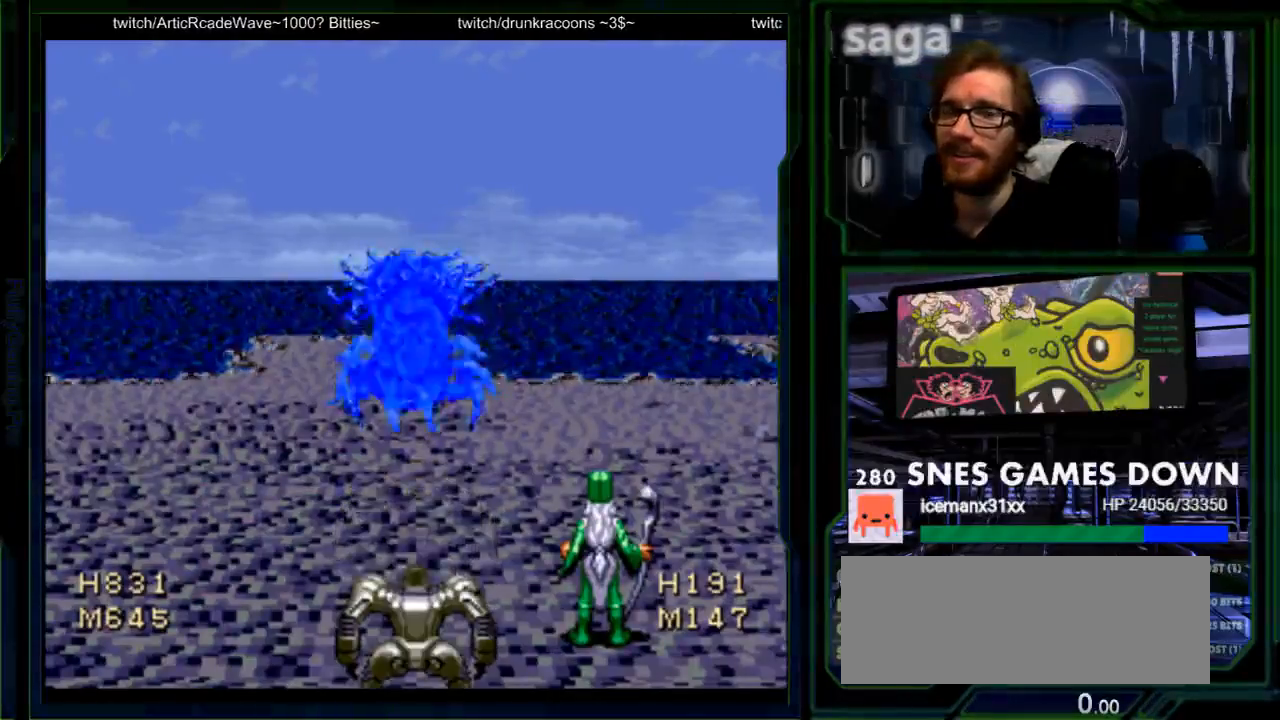
{"buttons": [], "events": [[183, "A", "down"], [317, "A", "up"], [417, "A", "down"], [467, "A", "up"]]}
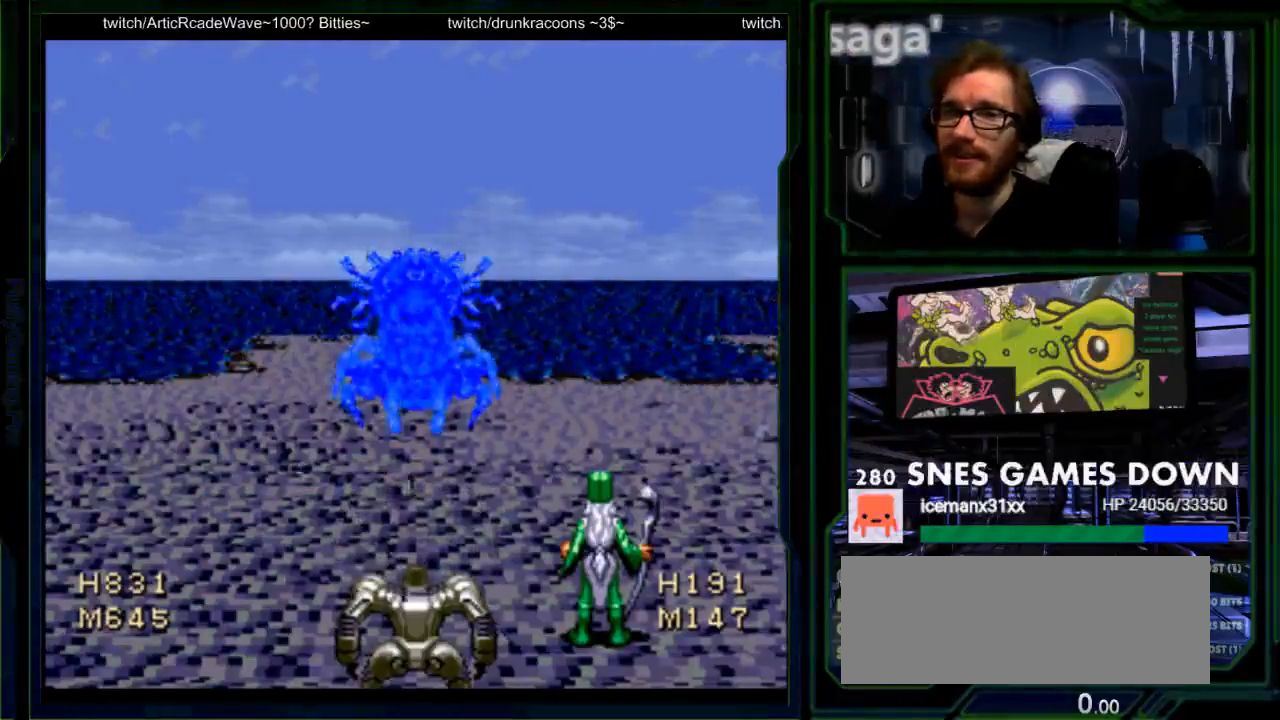
{"buttons": [], "events": [[233, "A", "down"], [367, "A", "up"]]}
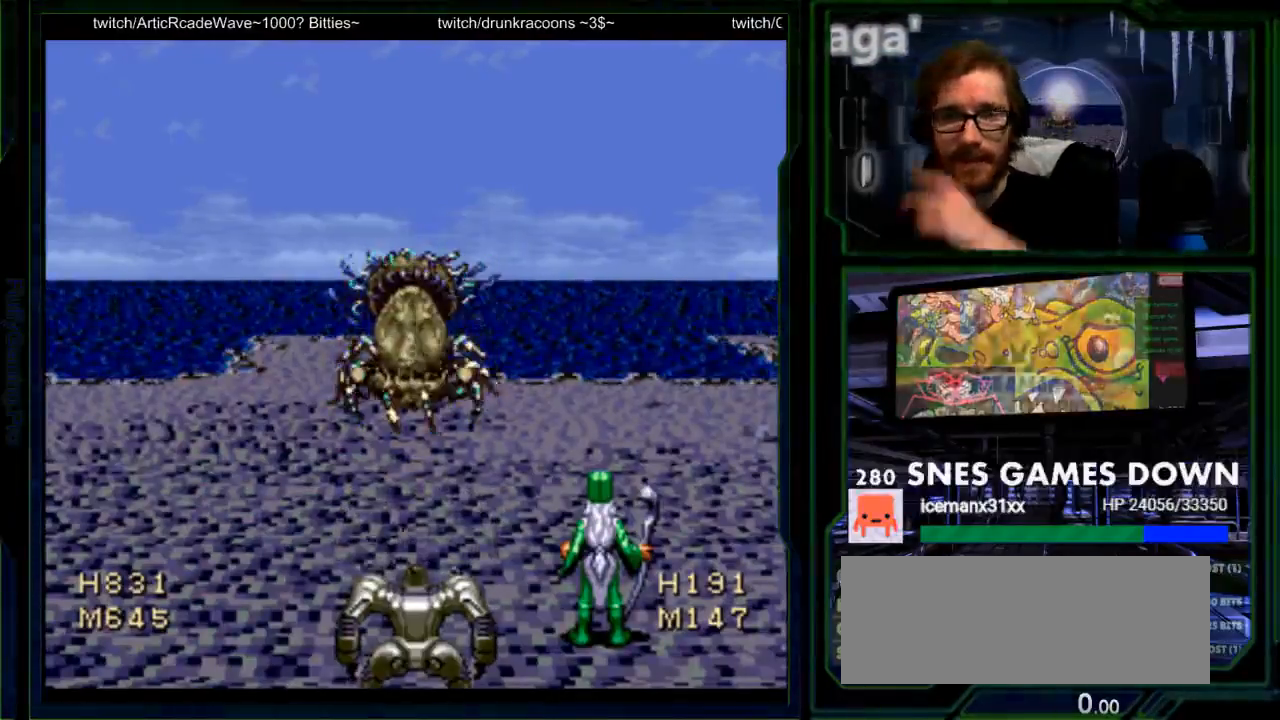
{"buttons": [], "events": [[50, "A", "down"], [183, "A", "up"], [383, "A", "down"], [467, "A", "up"]]}
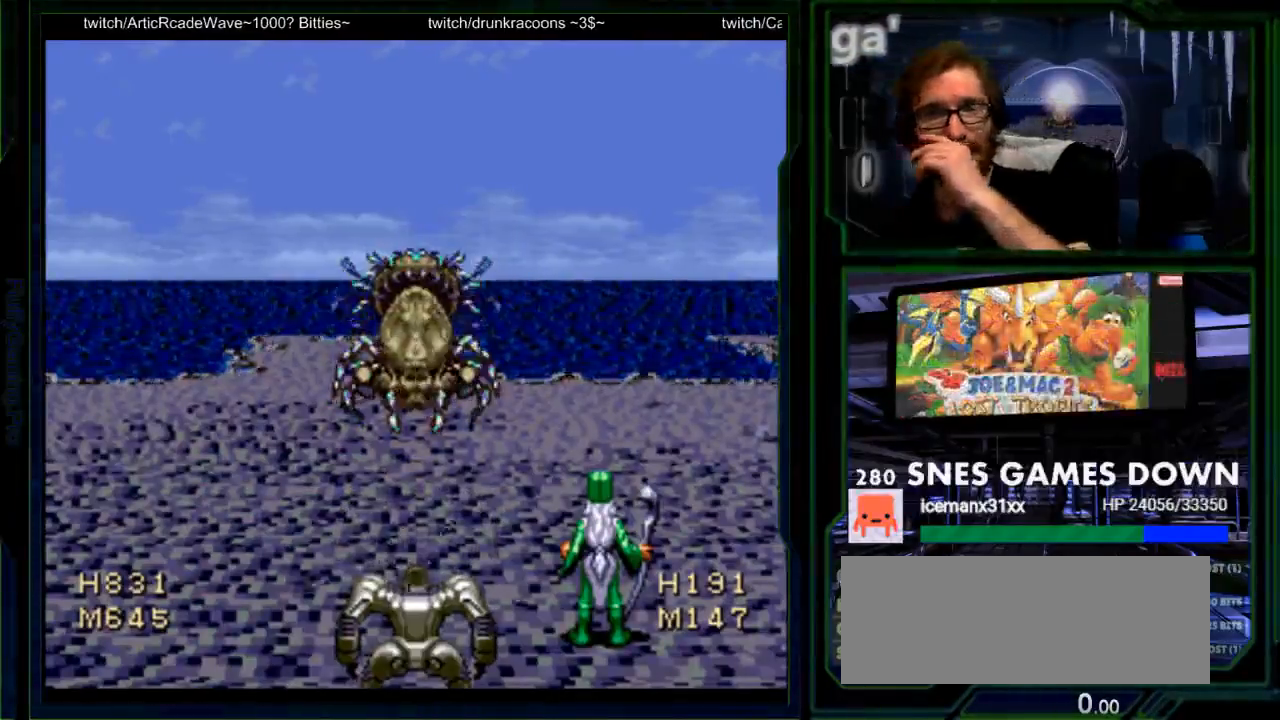
{"buttons": ["A"], "events": [[67, "A", "down"], [200, "A", "up"], [300, "A", "down"]]}
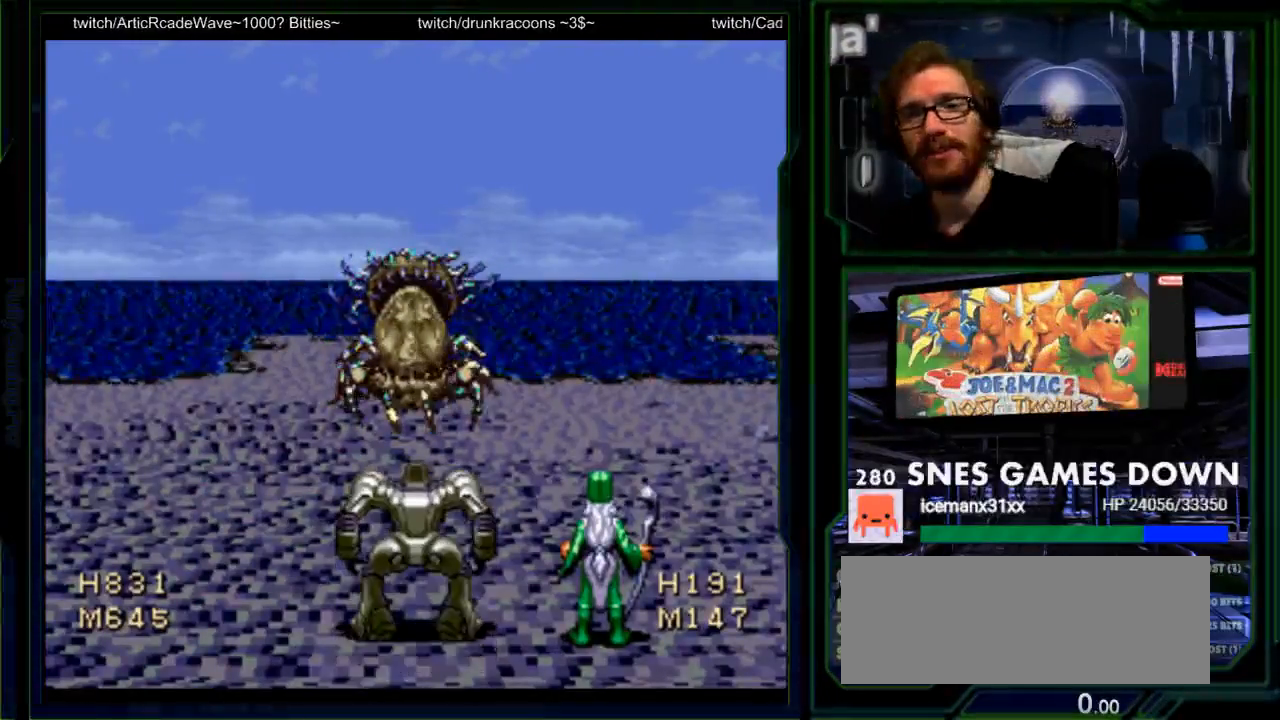
{"buttons": ["A"], "events": [[50, "A", "up"], [117, "A", "down"], [217, "A", "up"], [267, "A", "down"], [367, "A", "up"], [433, "A", "down"]]}
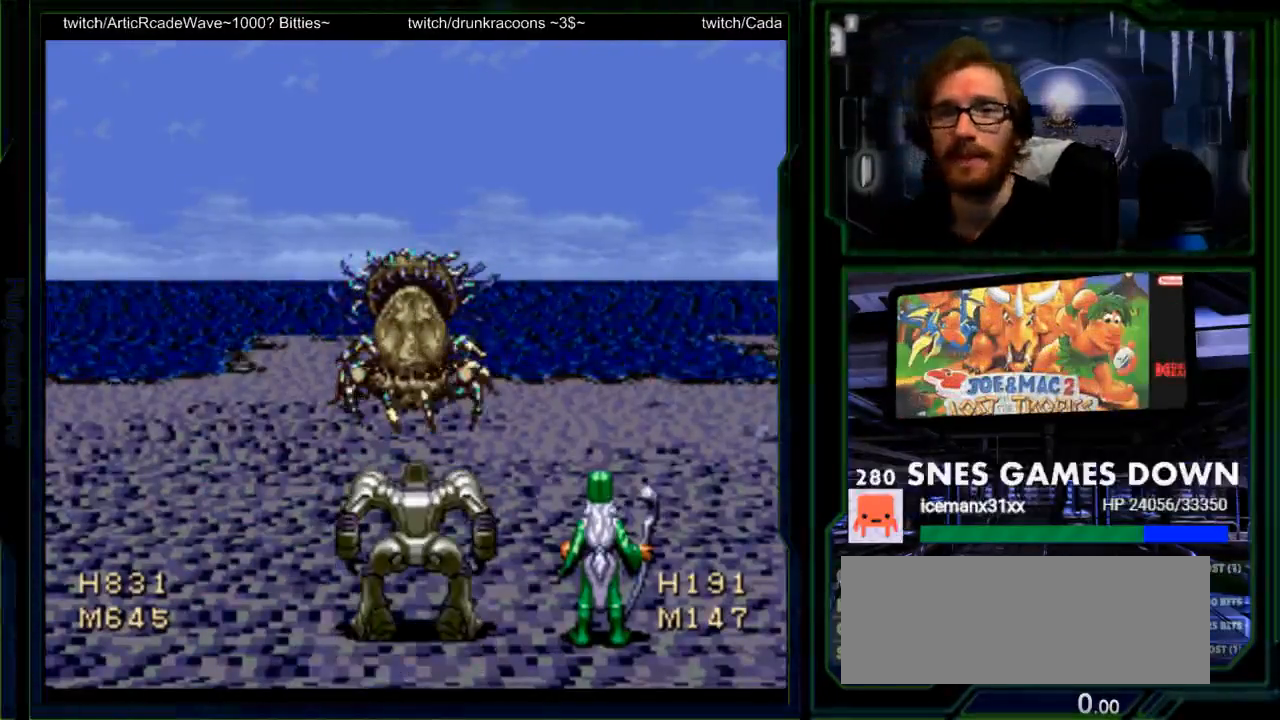
{"buttons": [], "events": [[33, "A", "up"], [100, "A", "down"], [183, "A", "up"], [283, "A", "down"], [317, "A", "up"], [417, "A", "down"], [433, "A", "up"]]}
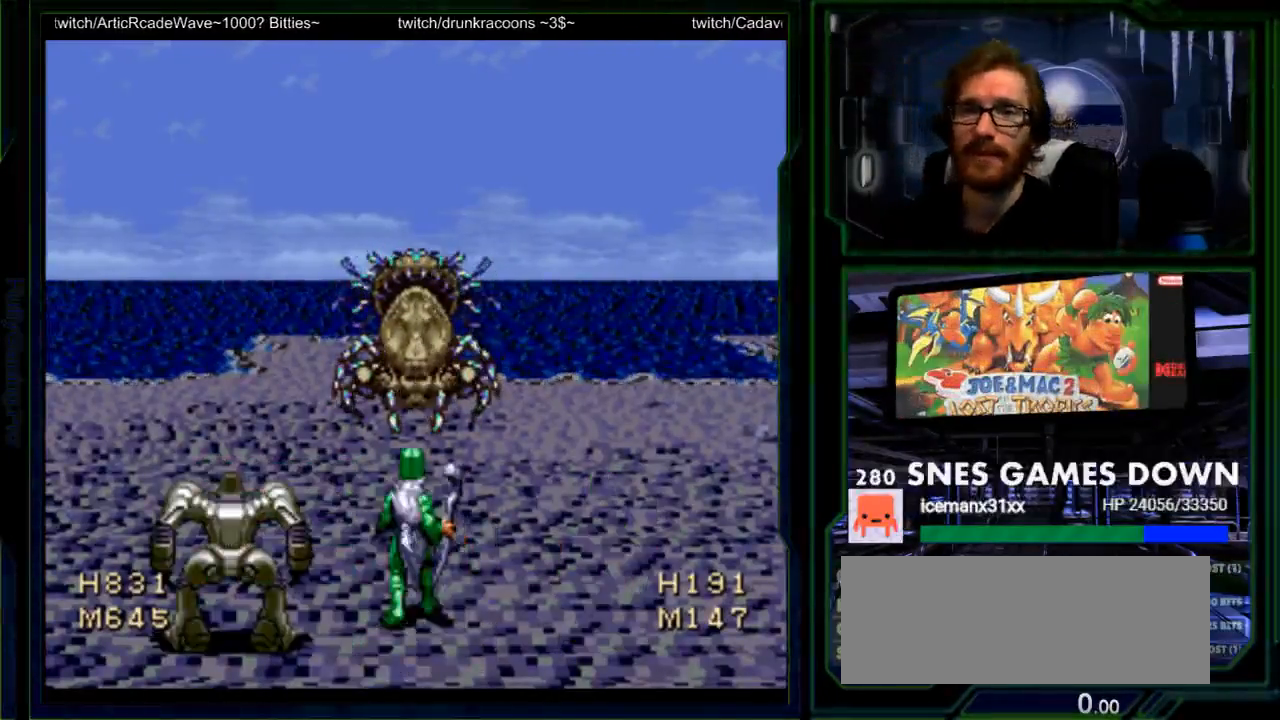
{"buttons": ["A"], "events": [[50, "A", "down"], [167, "A", "up"], [233, "A", "down"], [367, "A", "up"], [467, "A", "down"]]}
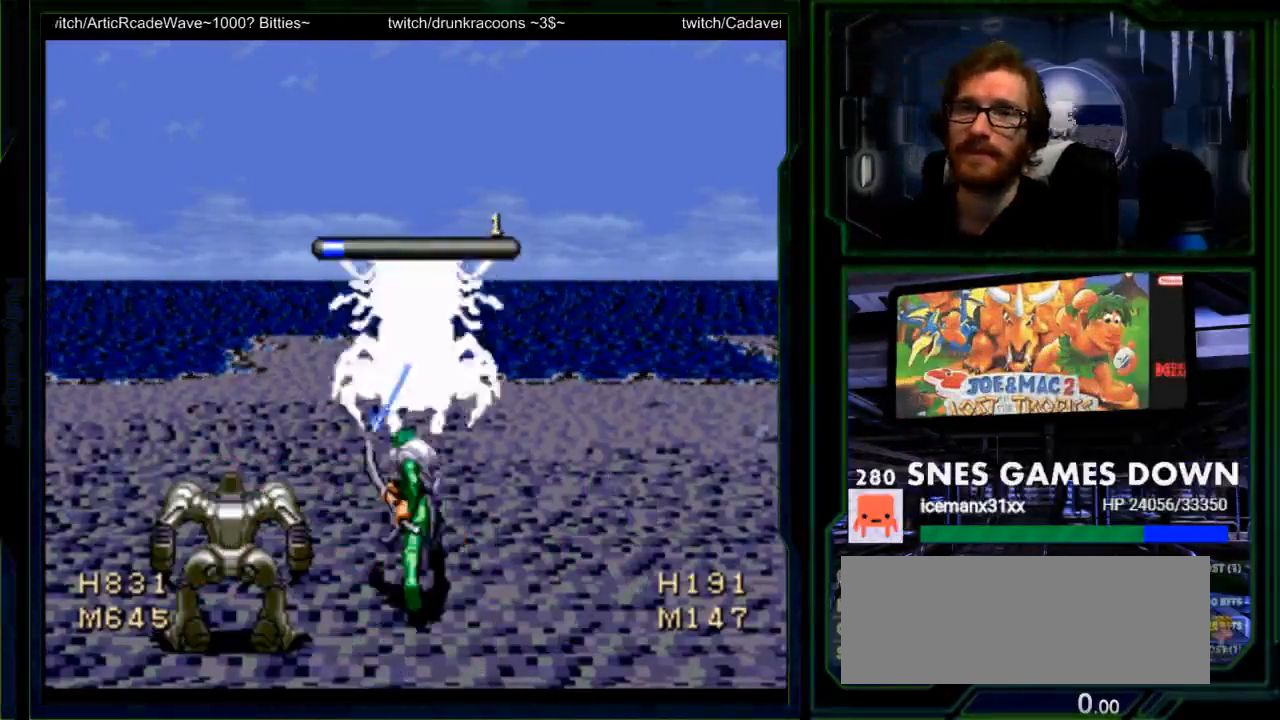
{"buttons": ["A"], "events": [[250, "A", "up"], [350, "A", "down"], [433, "A", "up"], [483, "A", "down"]]}
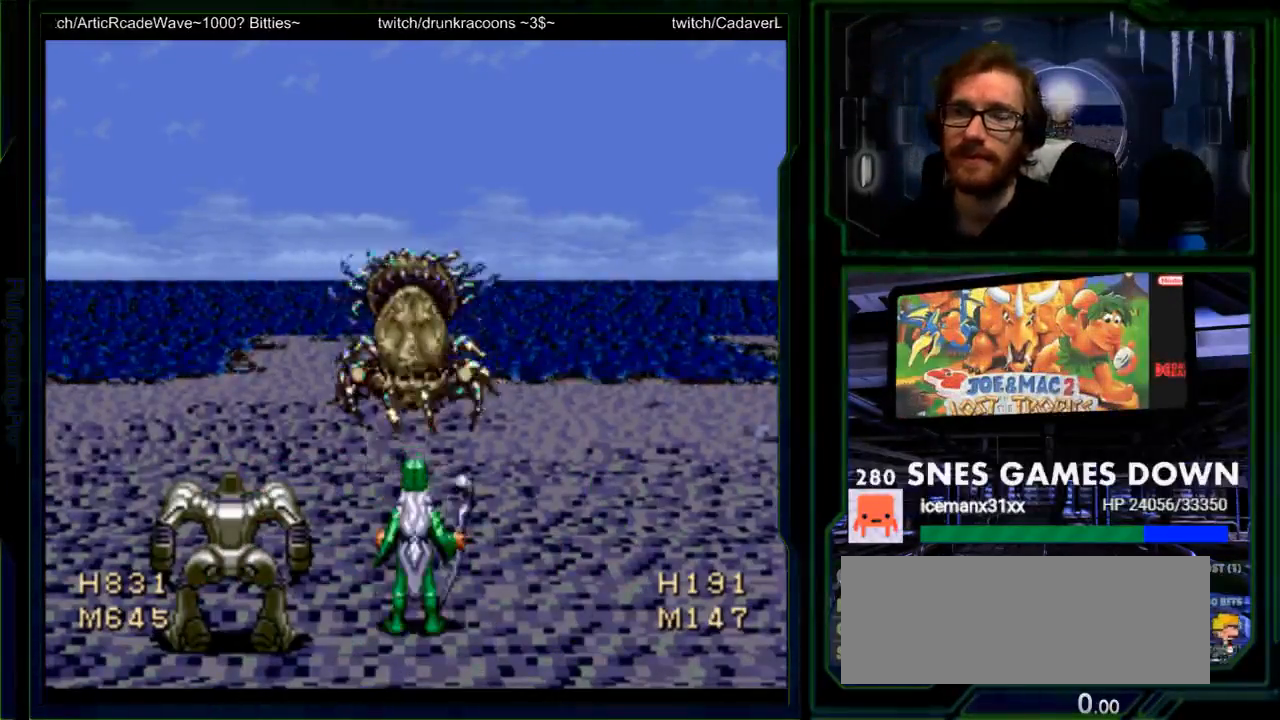
{"buttons": [], "events": [[100, "A", "up"], [200, "A", "down"], [267, "A", "up"], [350, "A", "down"], [450, "A", "up"]]}